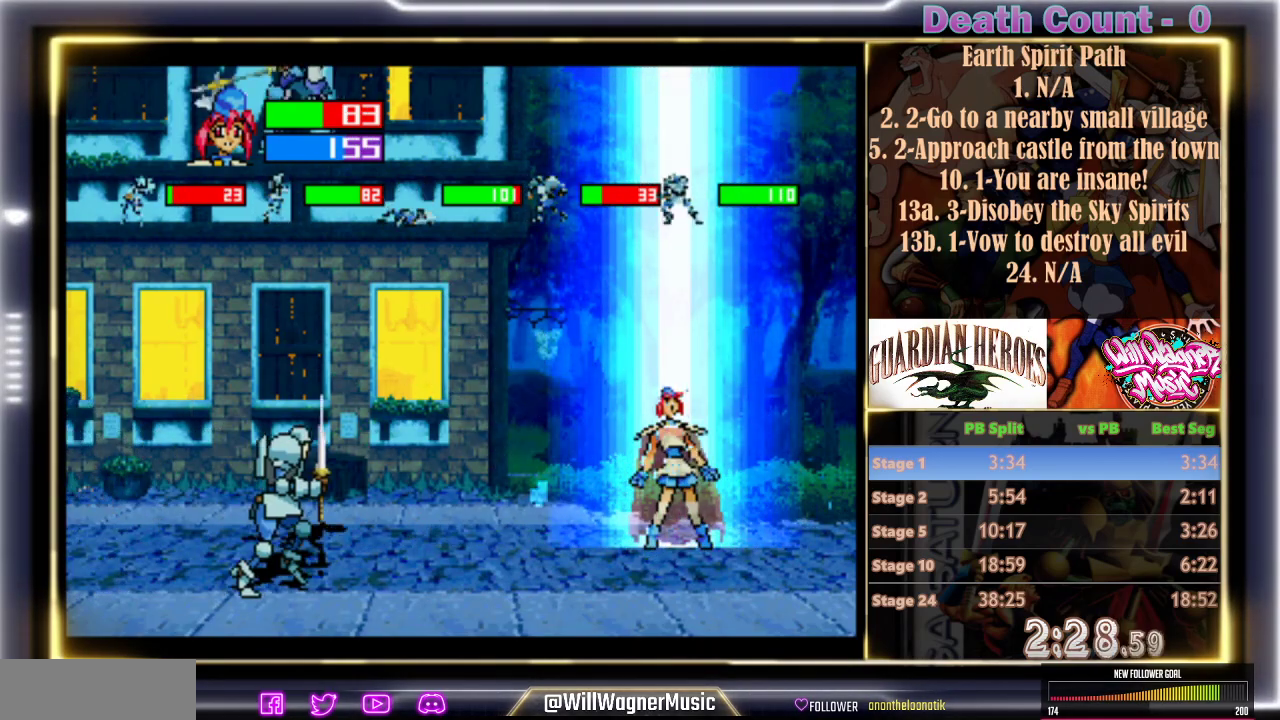
Gameplay with a controller (arcade stick); each line is a JSON object with the inputs held at the frame after it. "events" lists button and stick changes between this image and that frame as [ms after this image, input, new state], when the widget could be followed in between. Not read: B L3 R3 right_stick.
{"buttons": [], "left_stick": "center", "events": []}
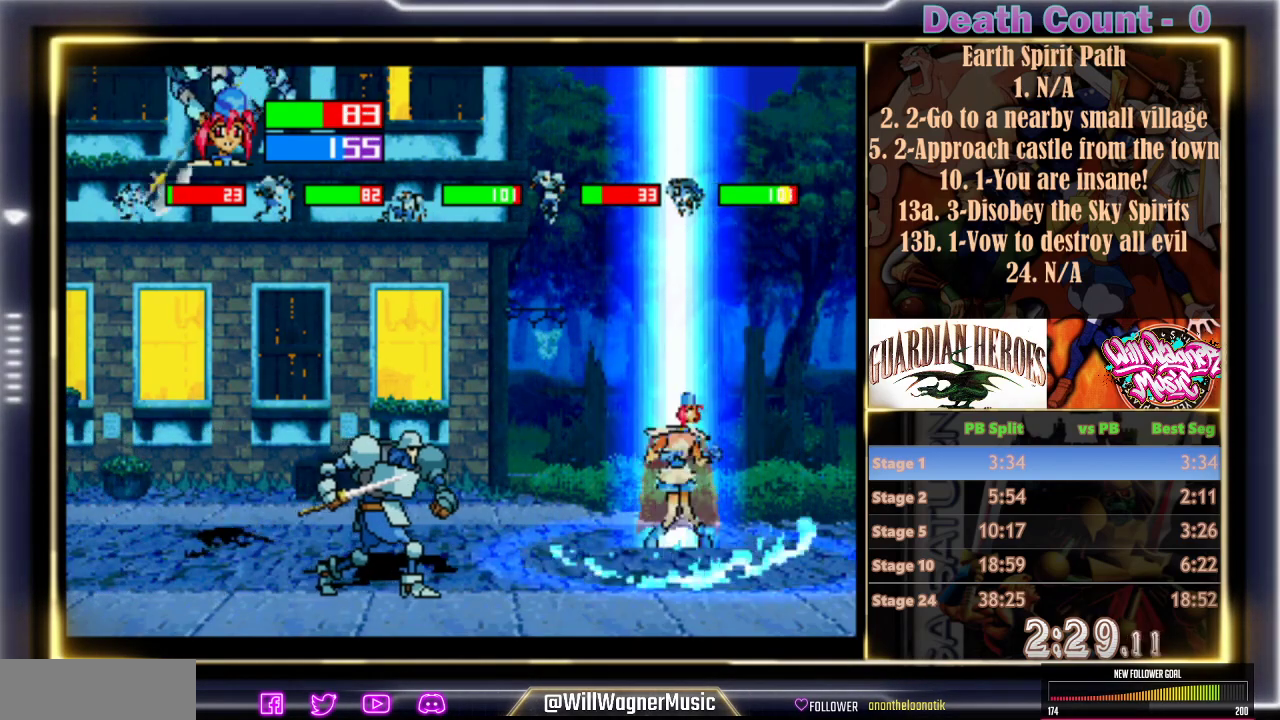
{"buttons": ["C"], "left_stick": "center", "events": [[483, "C", "down"]]}
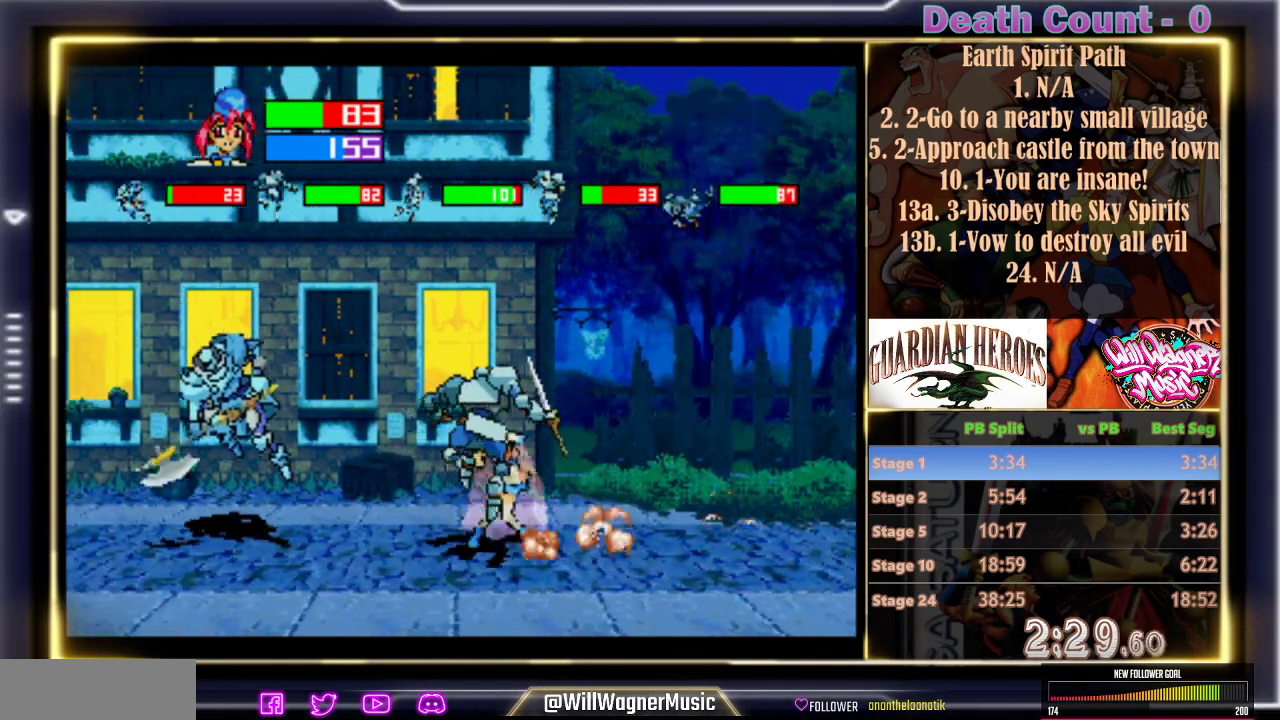
{"buttons": ["C"], "left_stick": "center", "events": [[67, "C", "up"], [117, "C", "down"]]}
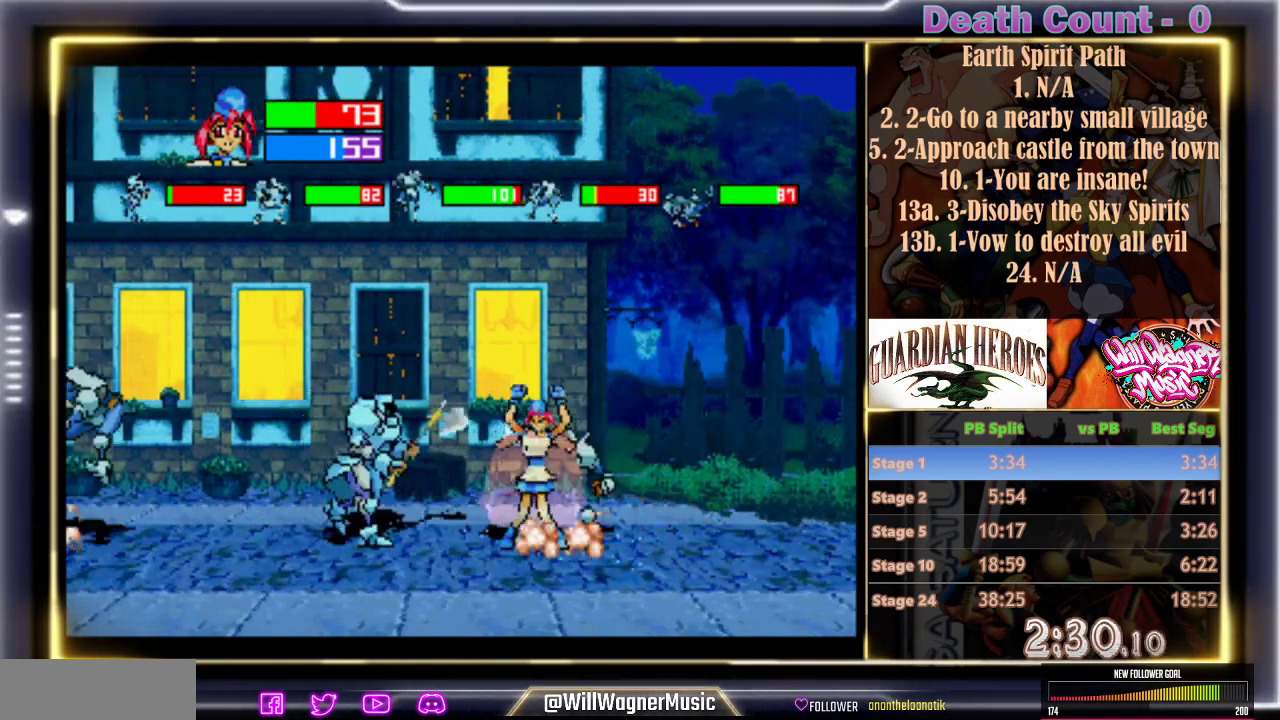
{"buttons": ["C"], "left_stick": "center", "events": [[267, "C", "up"], [350, "C", "down"]]}
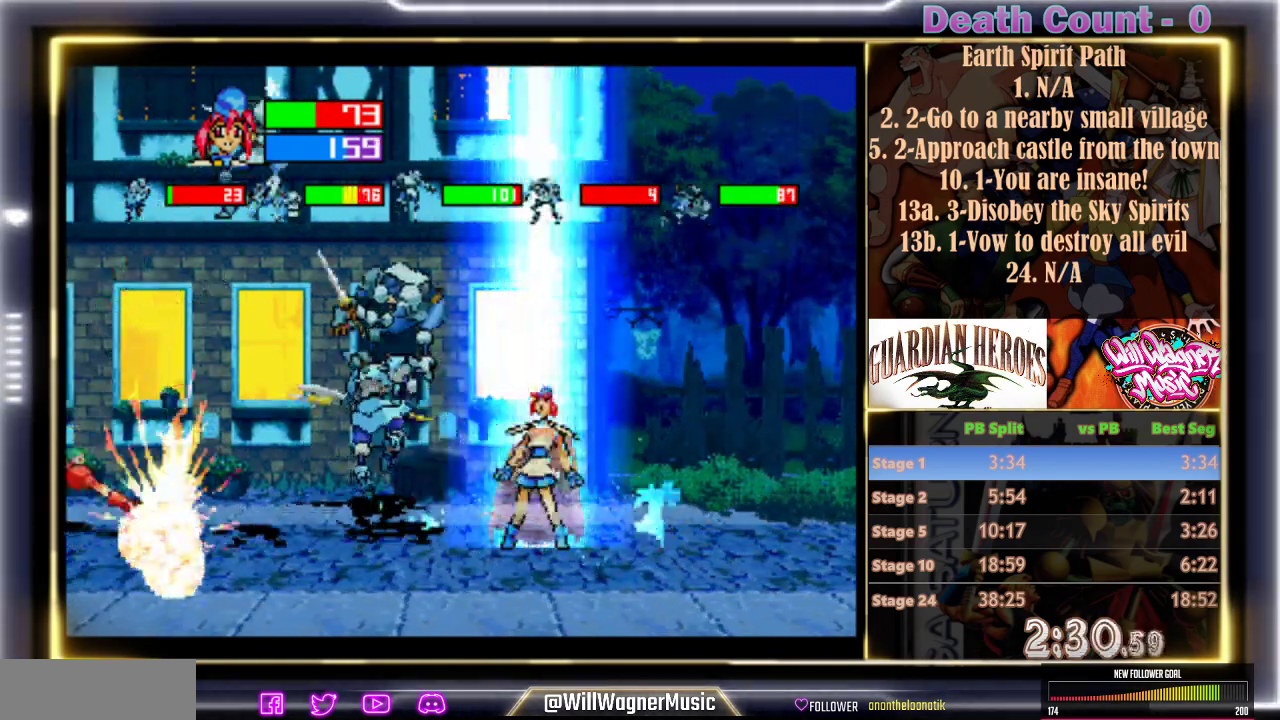
{"buttons": [], "left_stick": "center", "events": [[150, "C", "up"]]}
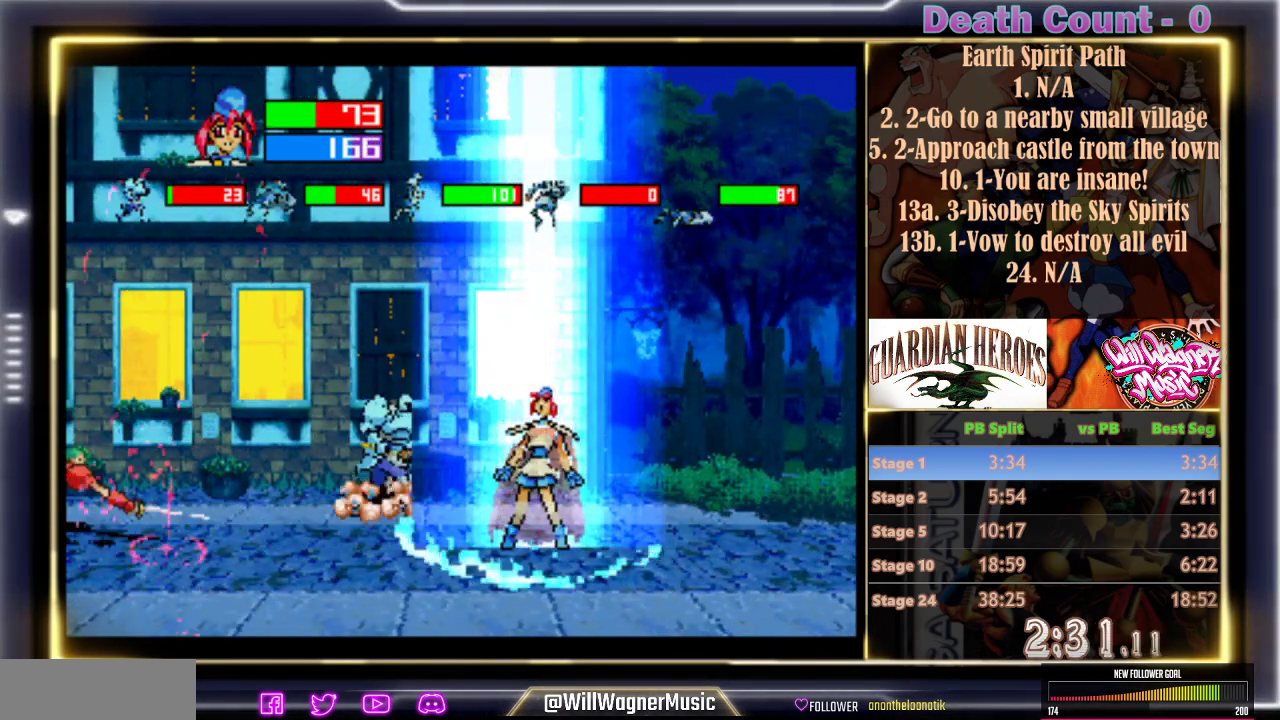
{"buttons": [], "left_stick": "center", "events": []}
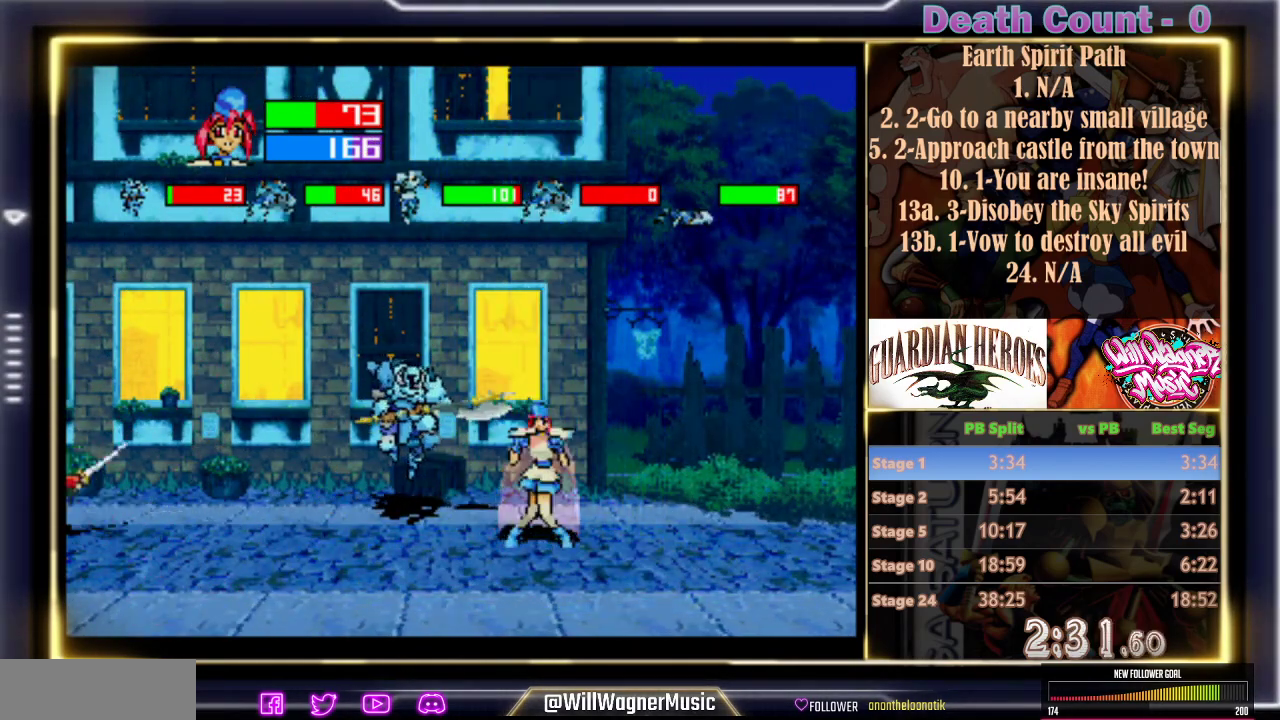
{"buttons": [], "left_stick": "center", "events": []}
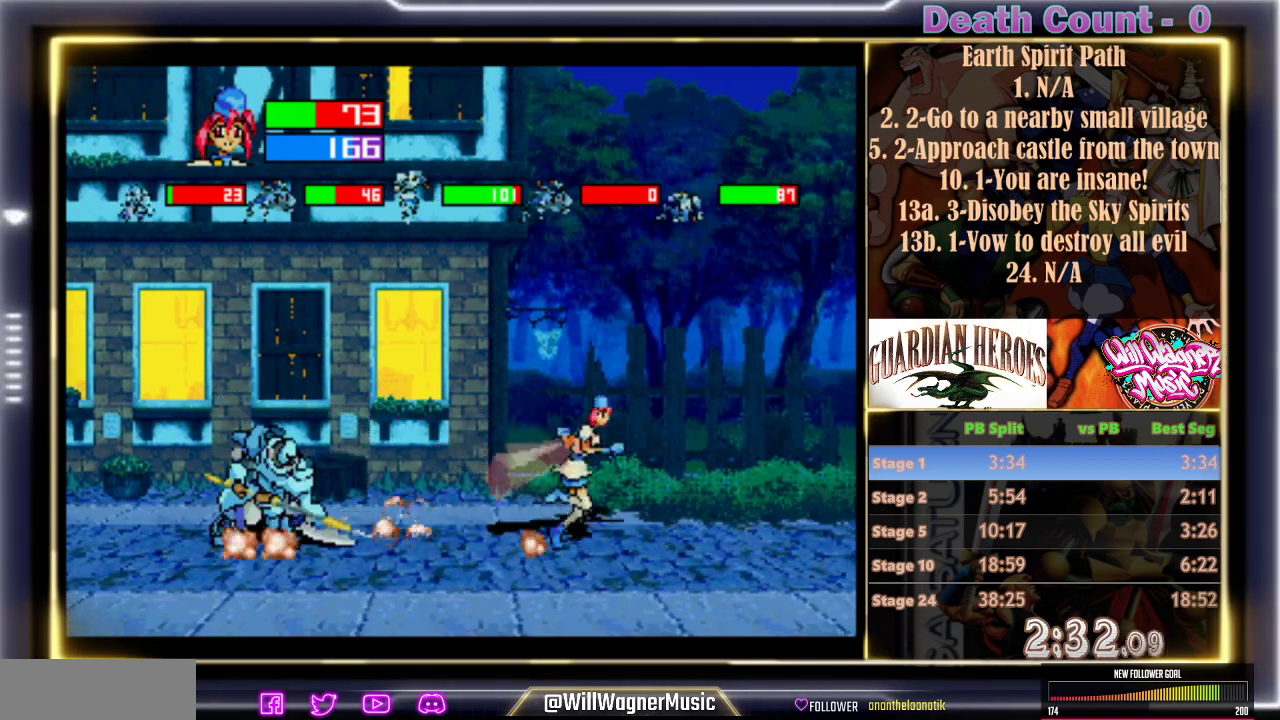
{"buttons": [], "left_stick": "center", "events": []}
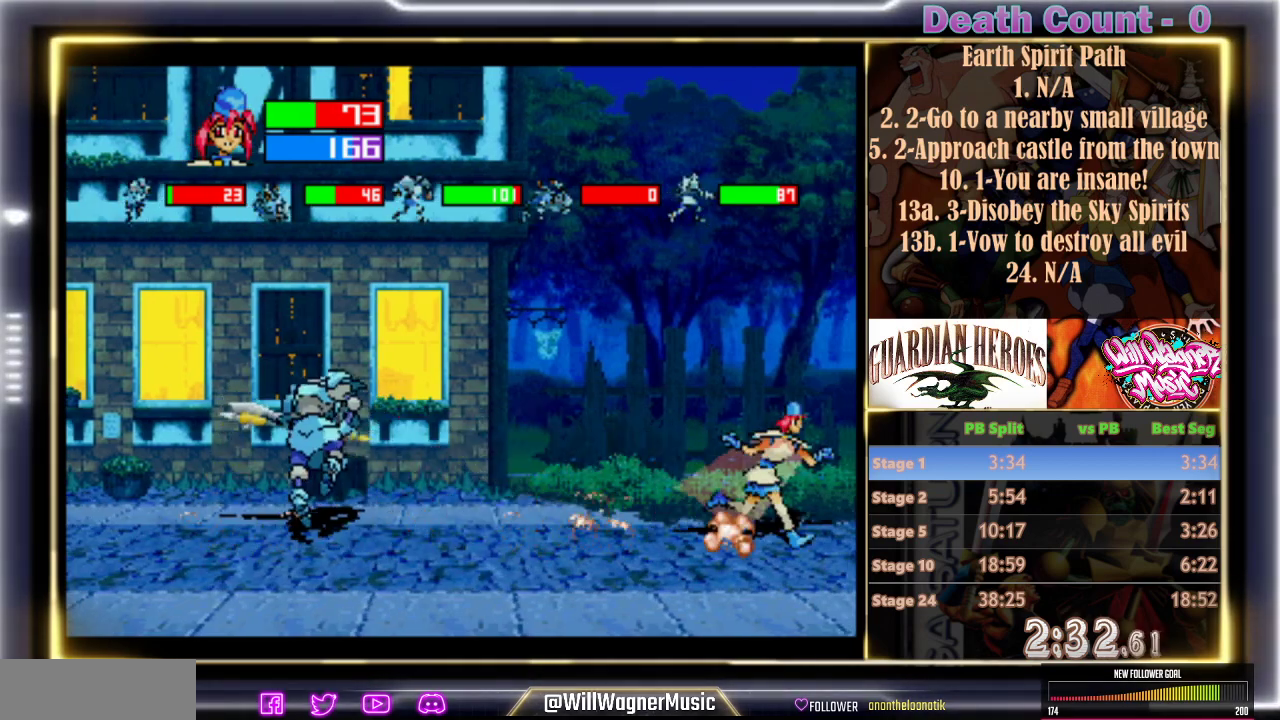
{"buttons": [], "left_stick": "center", "events": [[350, "Z", "down"], [450, "Z", "up"]]}
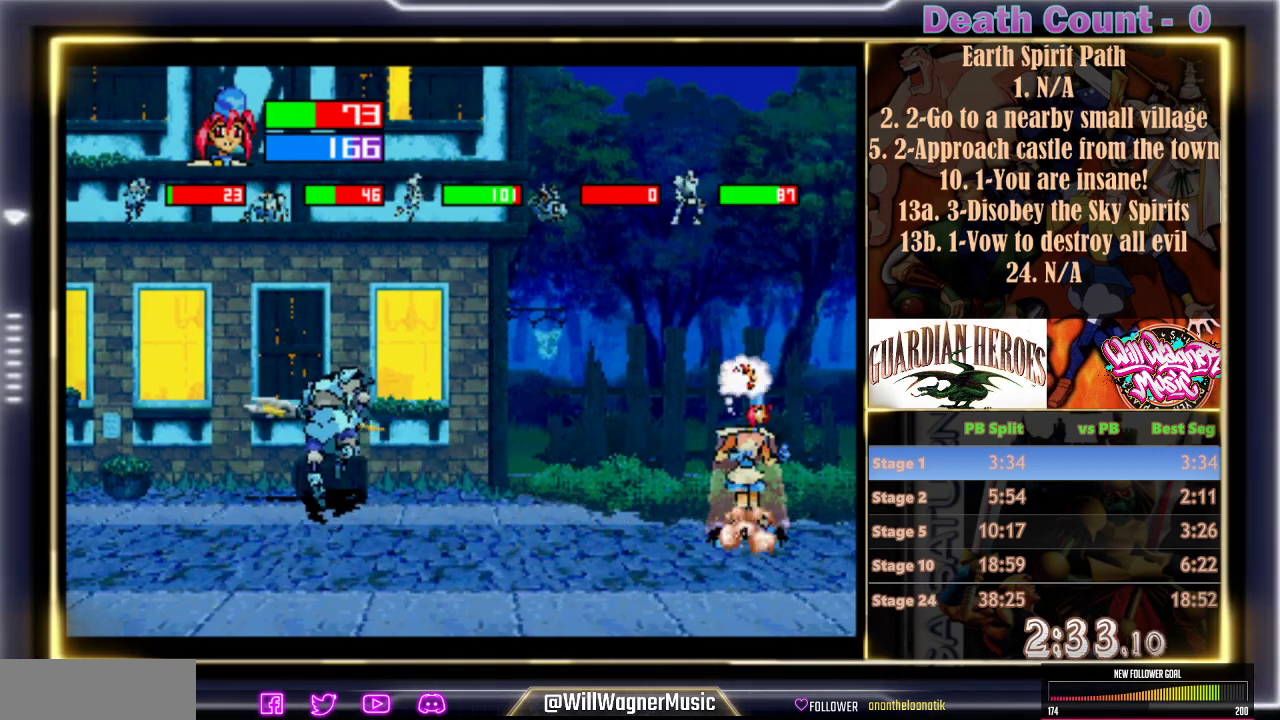
{"buttons": [], "left_stick": "center", "events": []}
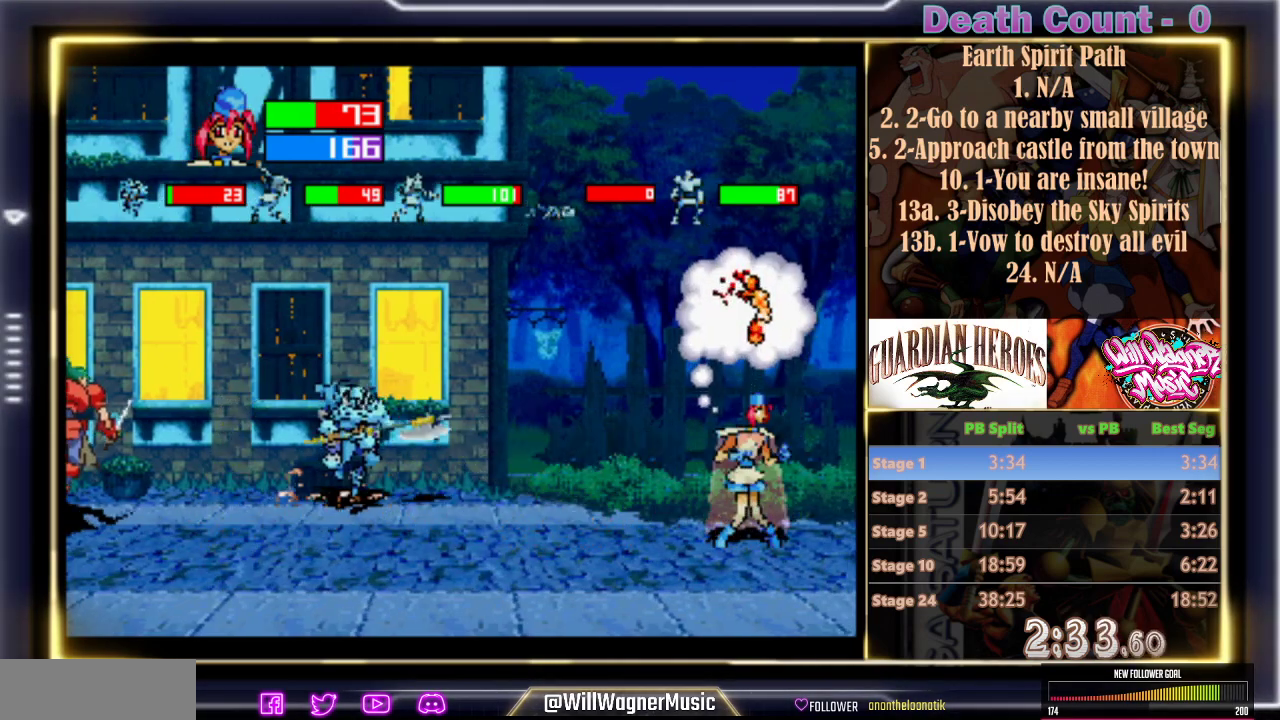
{"buttons": [], "left_stick": "center", "events": [[167, "Z", "down"], [233, "Z", "up"]]}
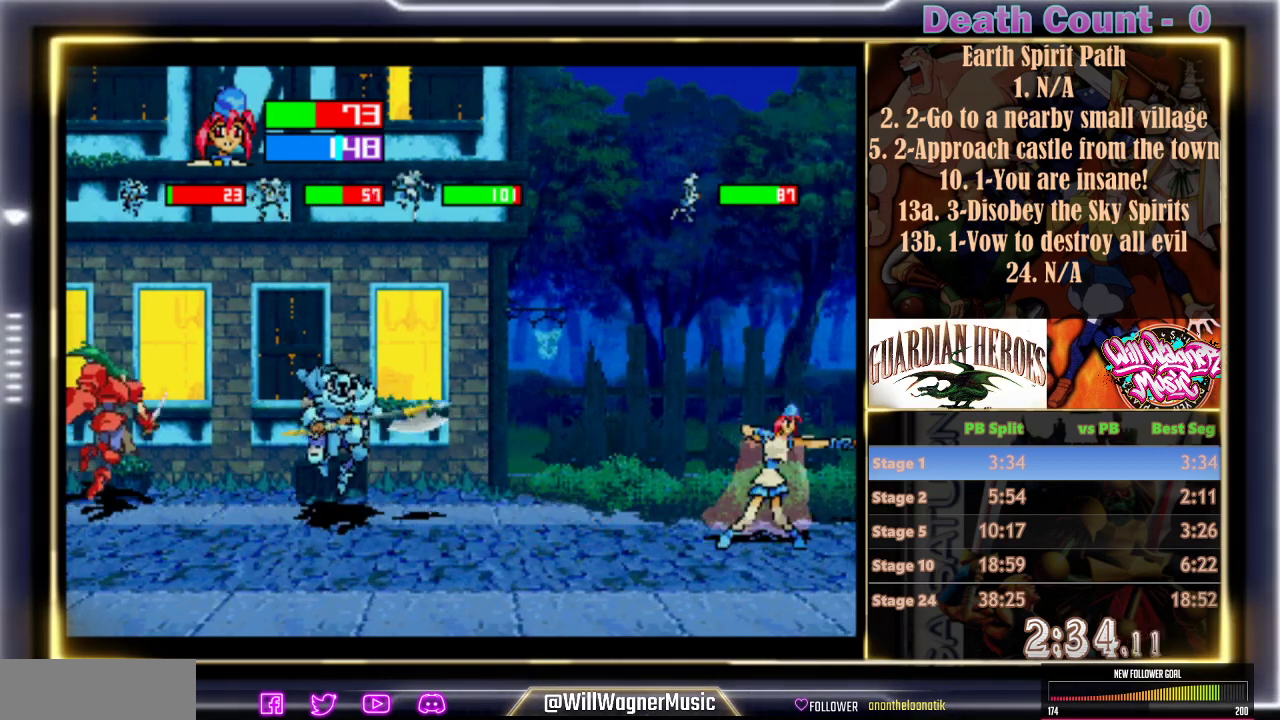
{"buttons": [], "left_stick": "center", "events": []}
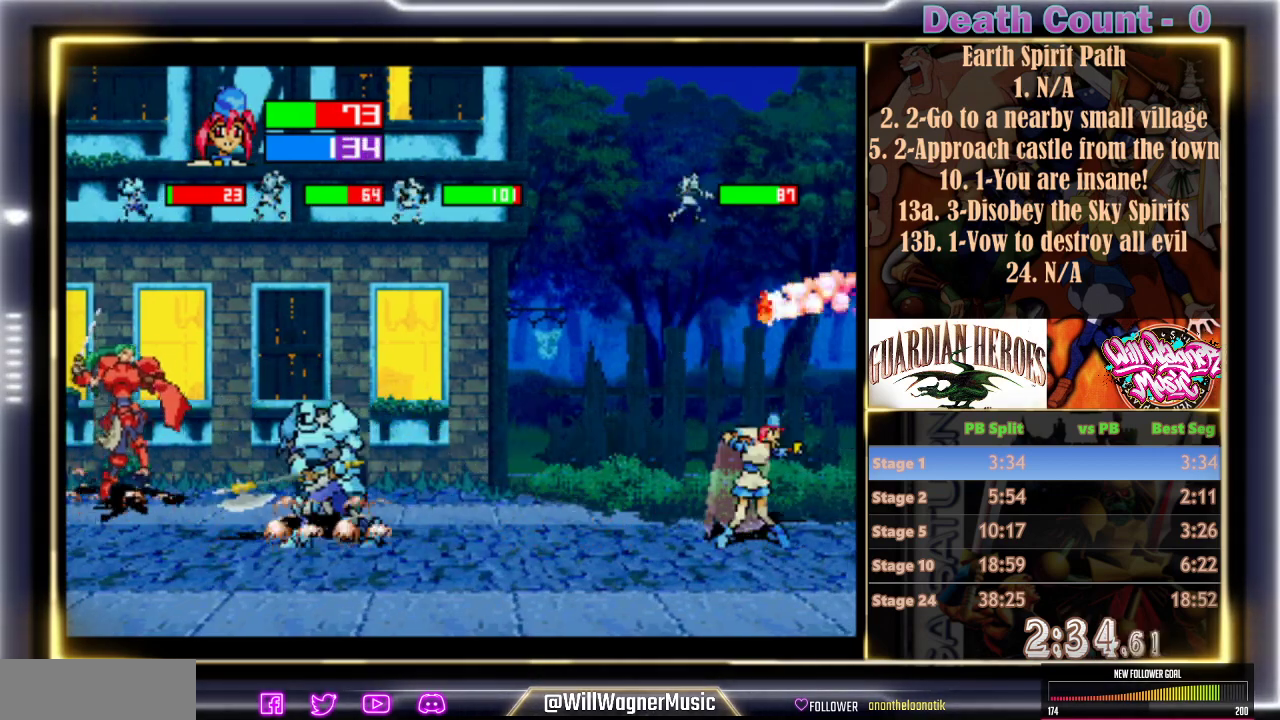
{"buttons": [], "left_stick": "center", "events": []}
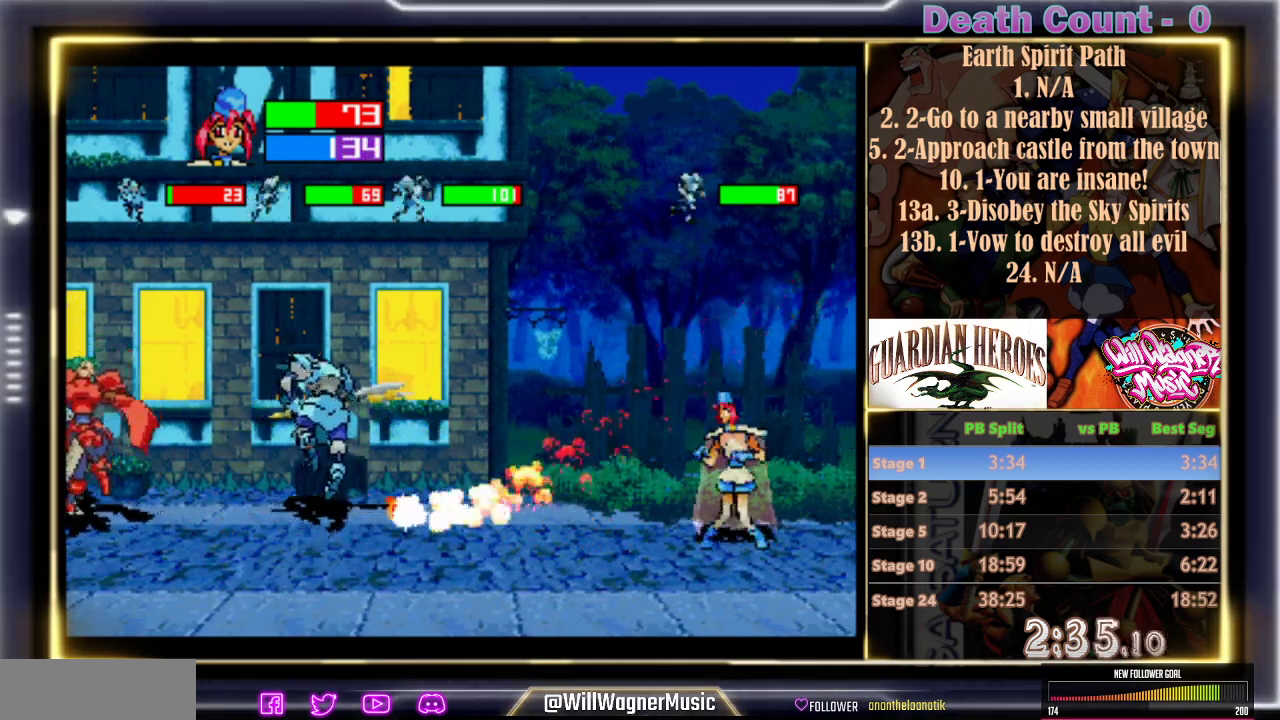
{"buttons": ["Z"], "left_stick": "center", "events": [[17, "Z", "down"], [117, "Z", "up"], [200, "Z", "down"], [250, "Z", "up"], [350, "Z", "down"], [400, "Z", "up"], [483, "Z", "down"]]}
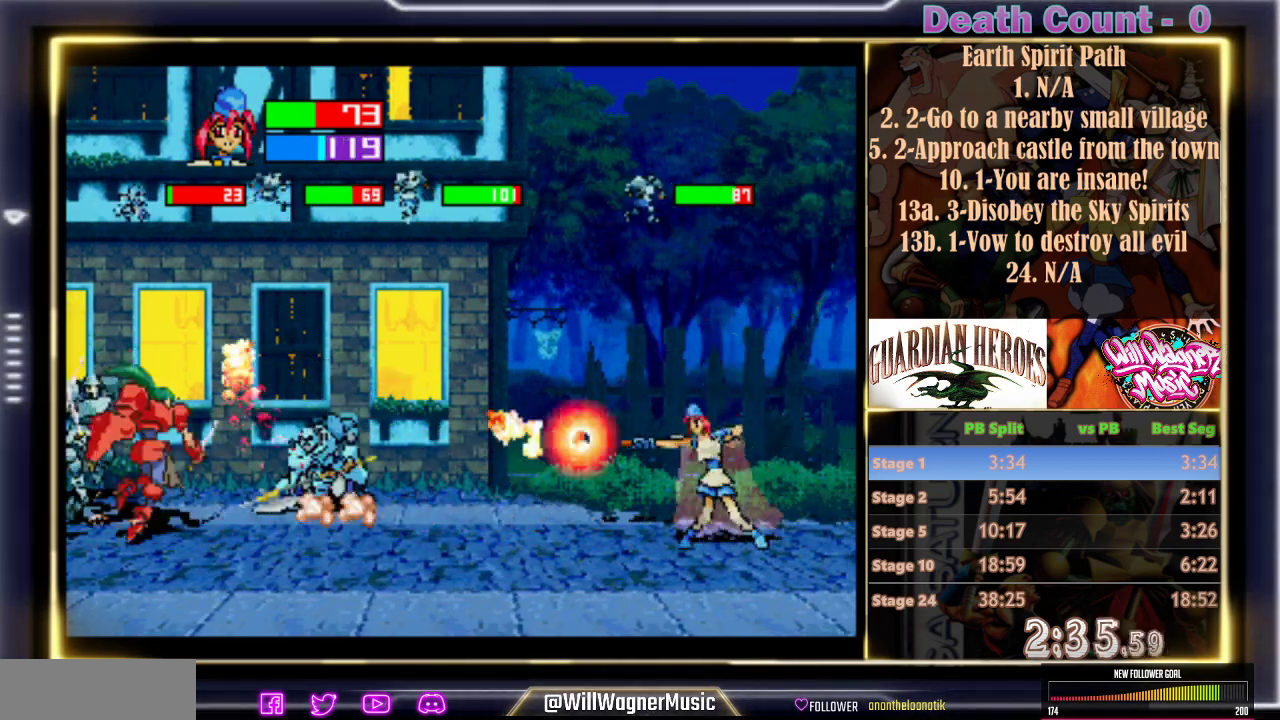
{"buttons": [], "left_stick": "center", "events": [[50, "Z", "up"], [150, "Z", "down"], [217, "Z", "up"]]}
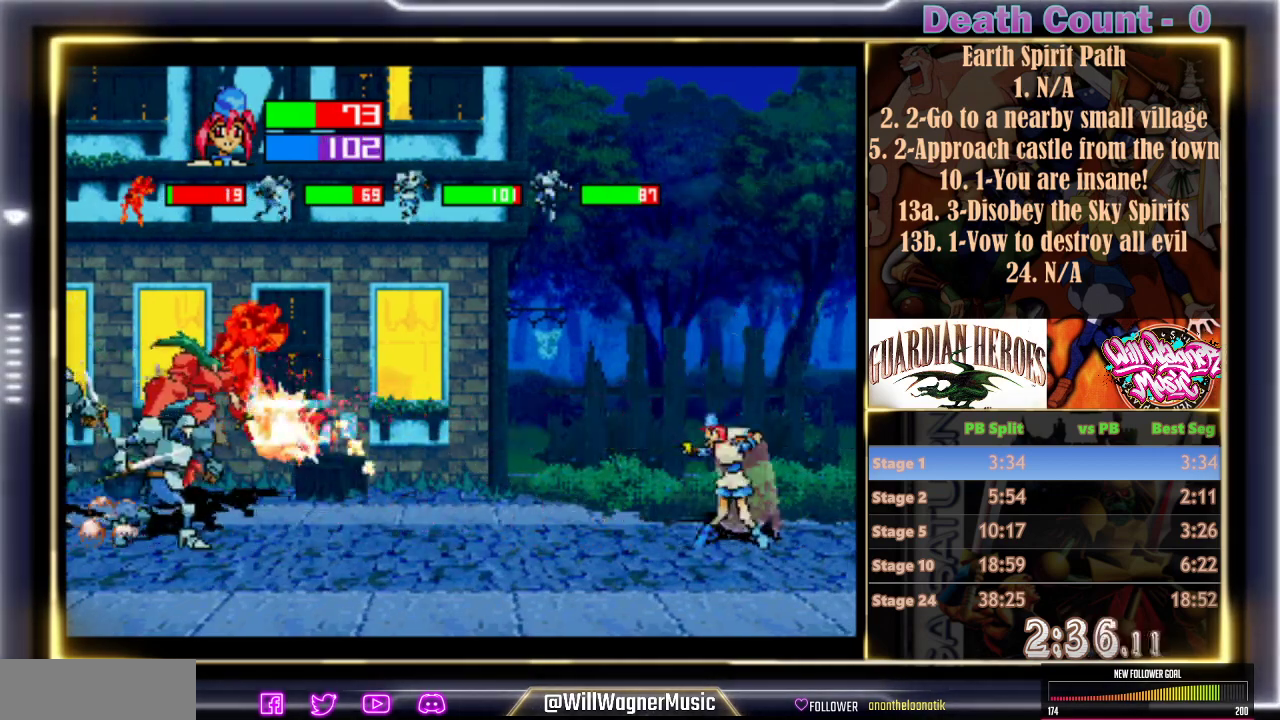
{"buttons": [], "left_stick": "center", "events": [[50, "Z", "down"], [133, "Z", "up"], [233, "Z", "down"], [317, "Z", "up"], [417, "Z", "down"], [483, "Z", "up"]]}
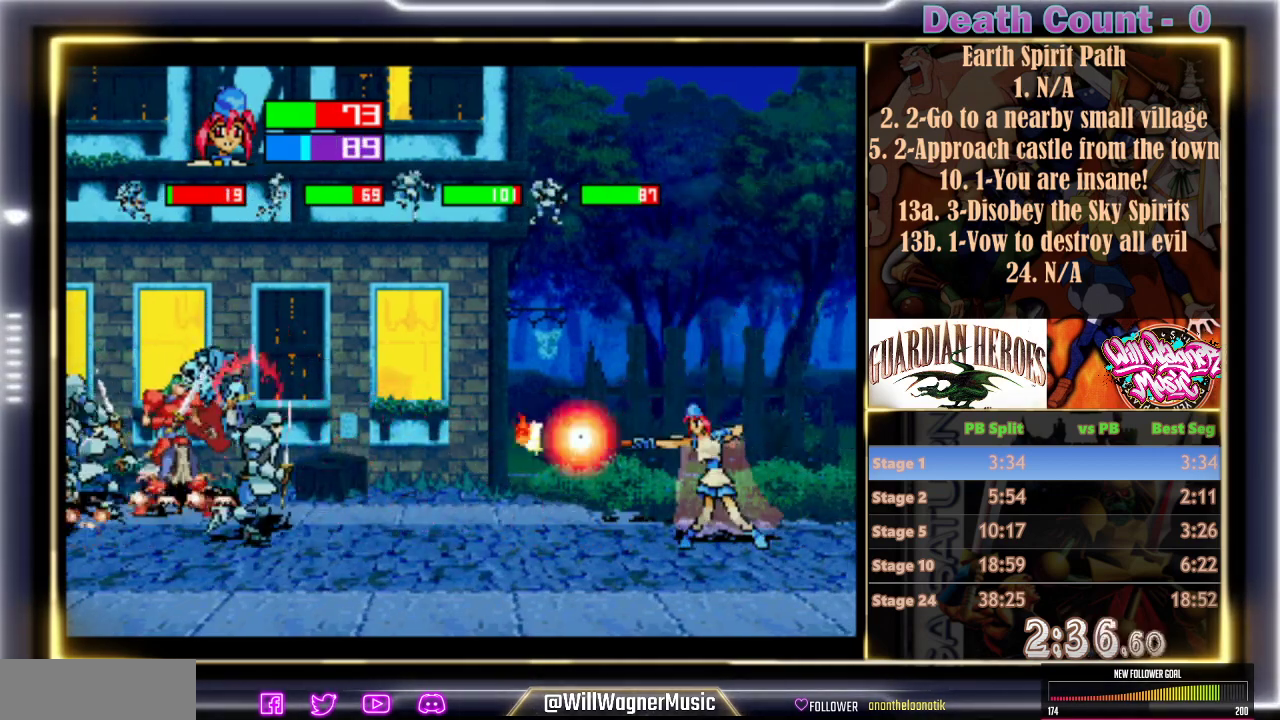
{"buttons": [], "left_stick": "center", "events": [[67, "Z", "down"], [150, "Z", "up"]]}
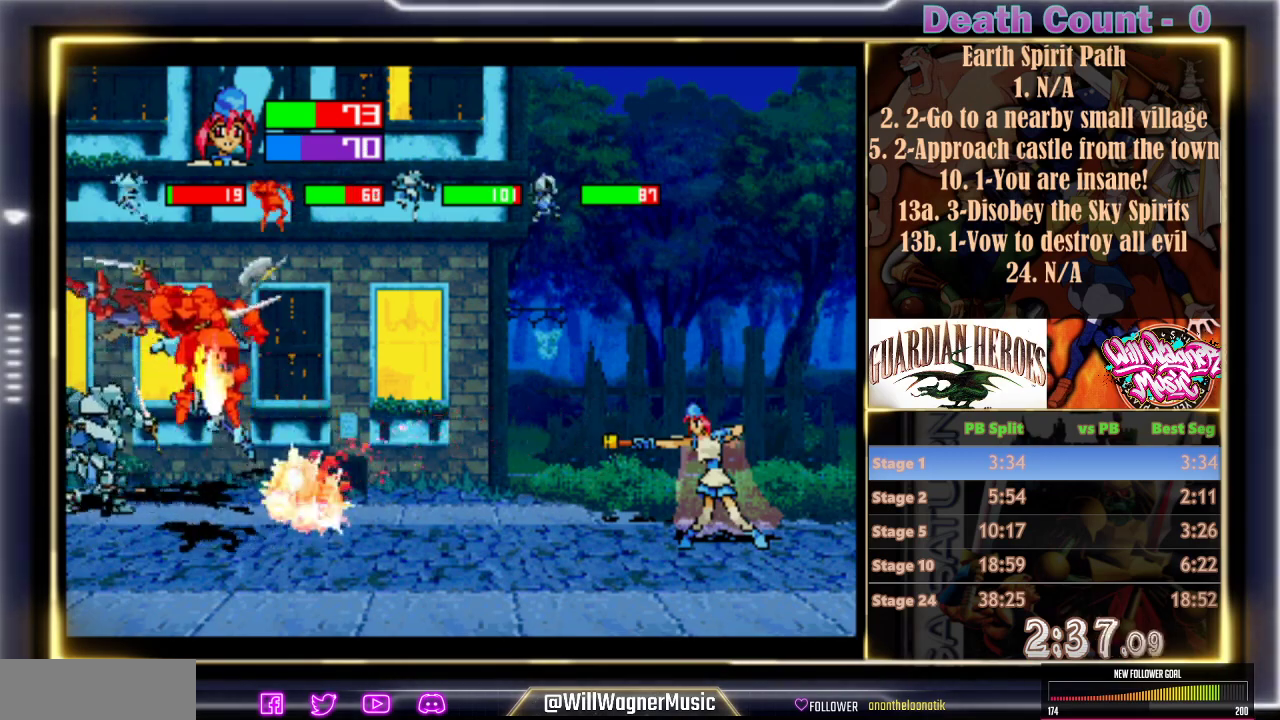
{"buttons": [], "left_stick": "center", "events": []}
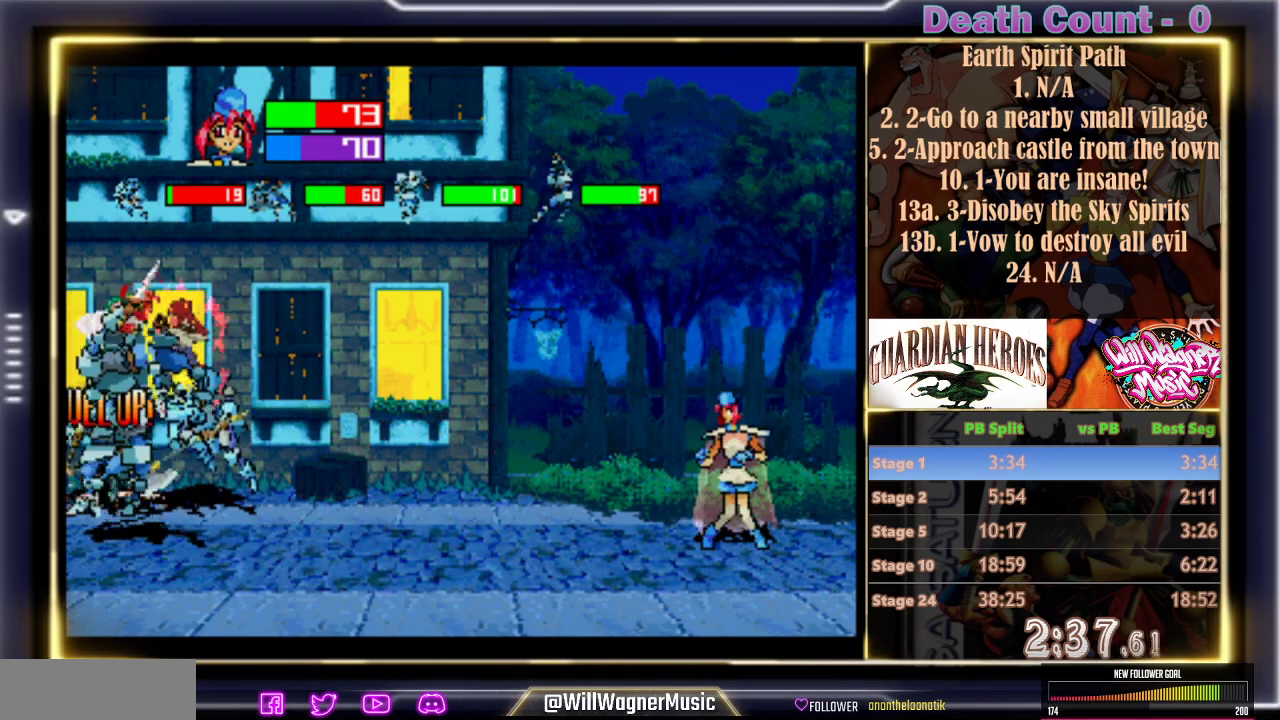
{"buttons": [], "left_stick": "center", "events": [[117, "Y", "down"], [267, "Y", "up"]]}
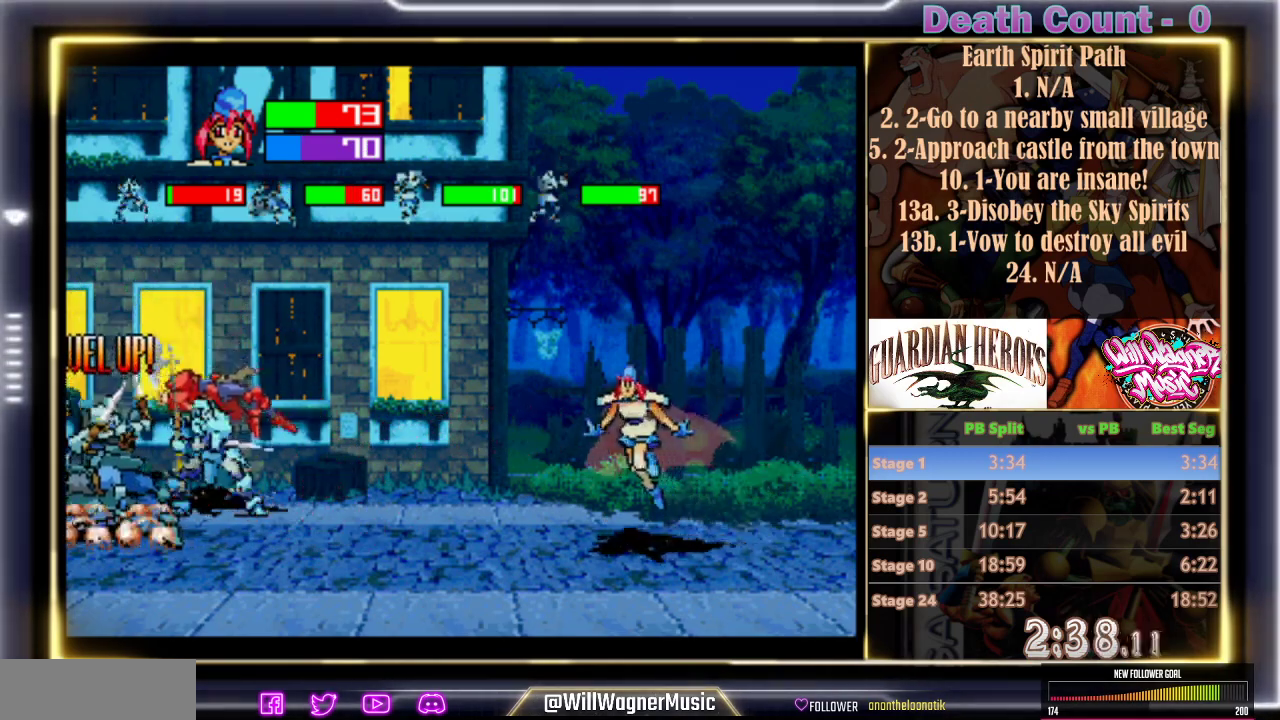
{"buttons": ["Y"], "left_stick": "center", "events": [[500, "Y", "down"]]}
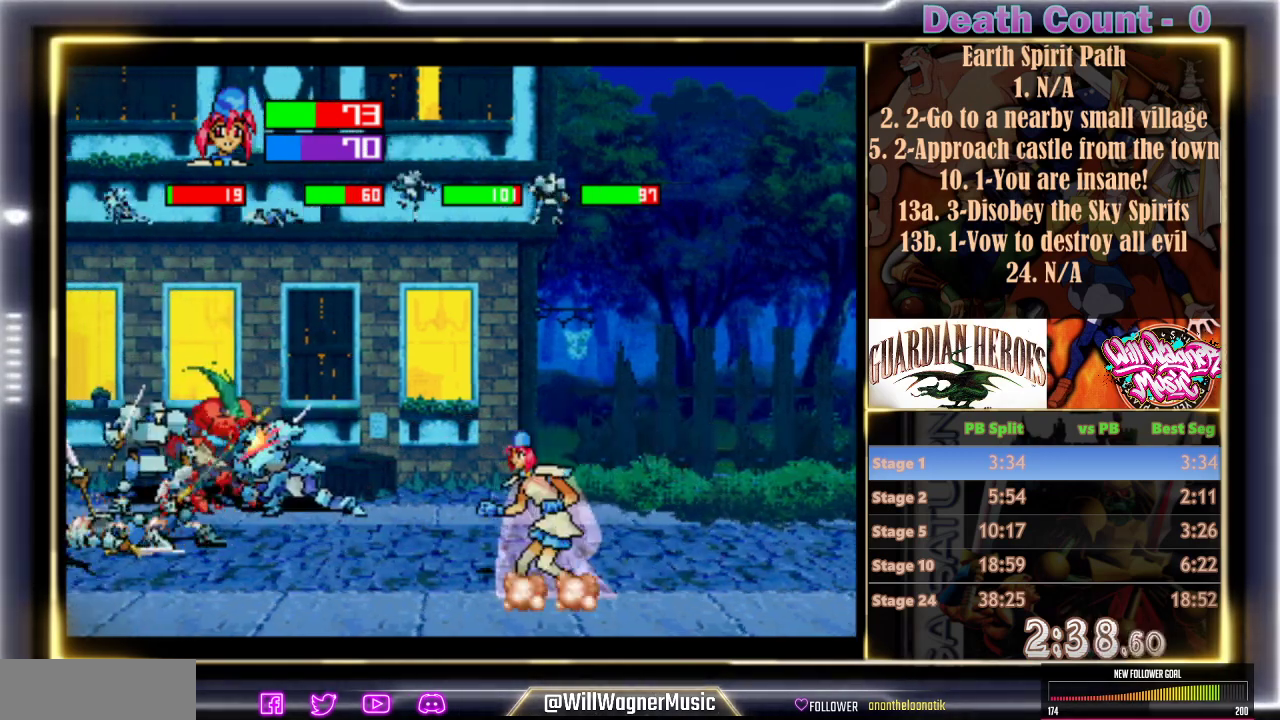
{"buttons": [], "left_stick": "center", "events": [[150, "Y", "up"]]}
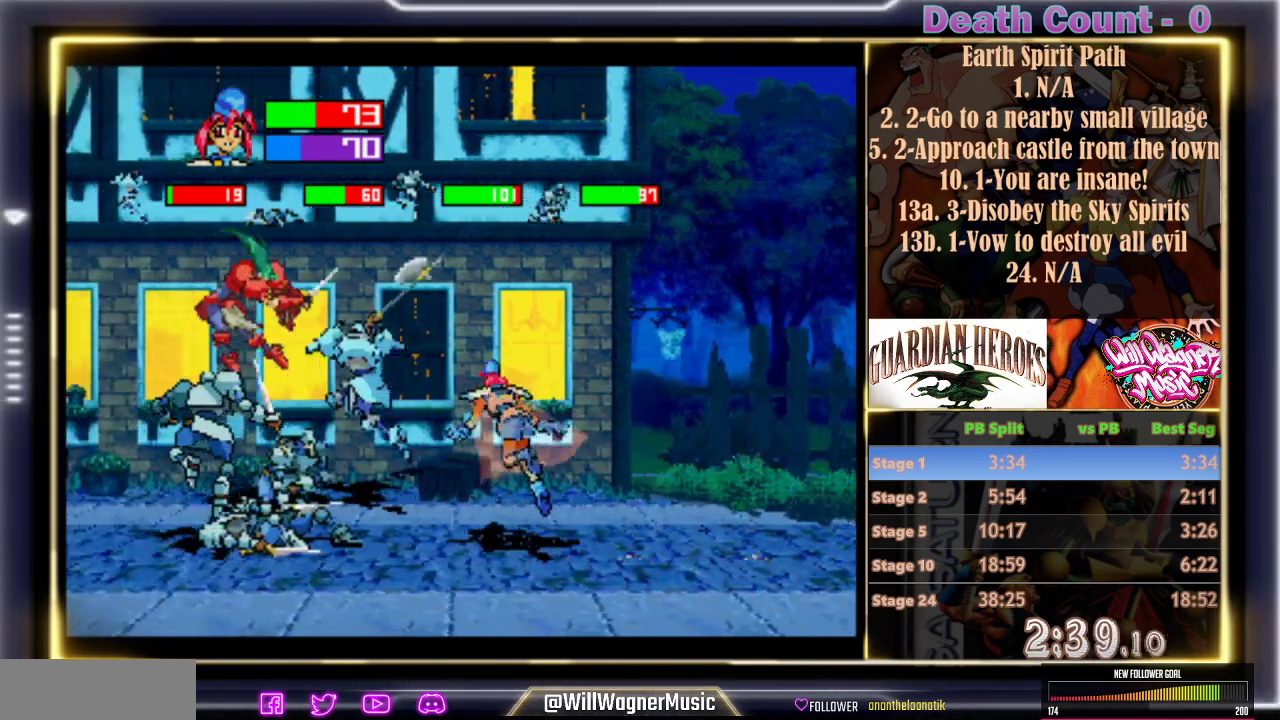
{"buttons": [], "left_stick": "center", "events": [[350, "Y", "down"], [500, "Y", "up"]]}
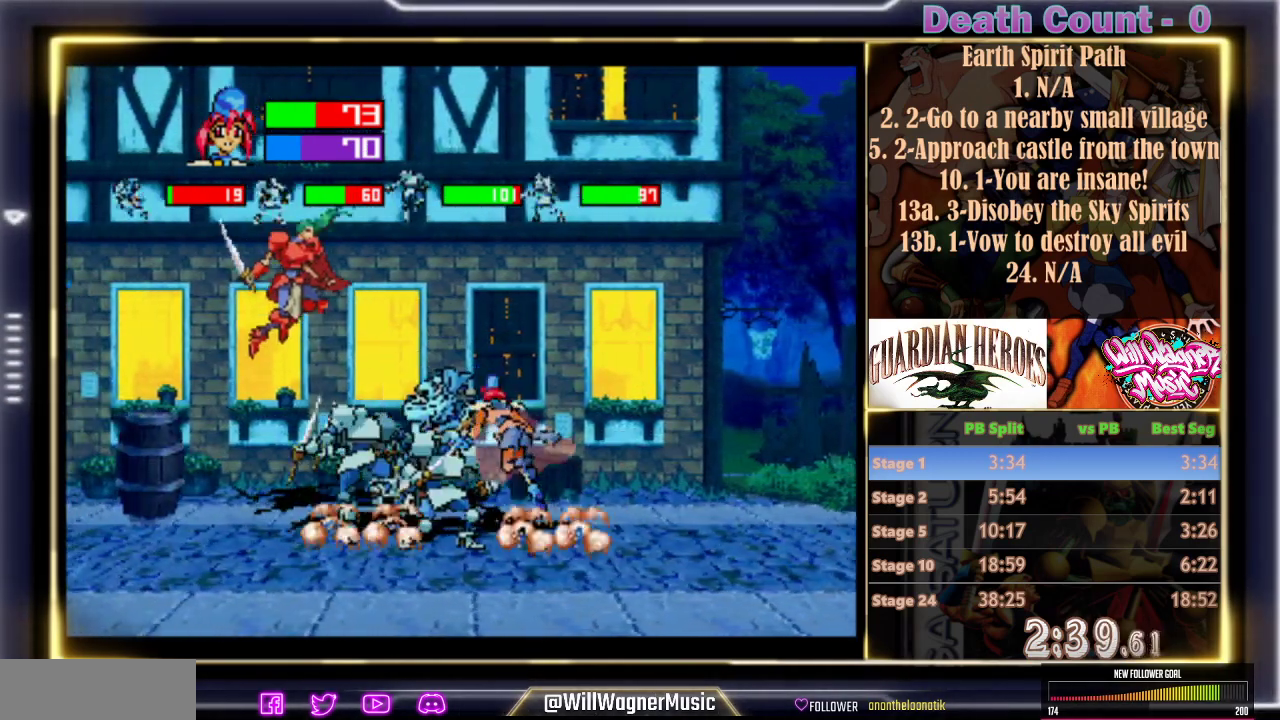
{"buttons": [], "left_stick": "center", "events": [[200, "C", "down"], [333, "C", "up"], [400, "C", "down"], [467, "C", "up"]]}
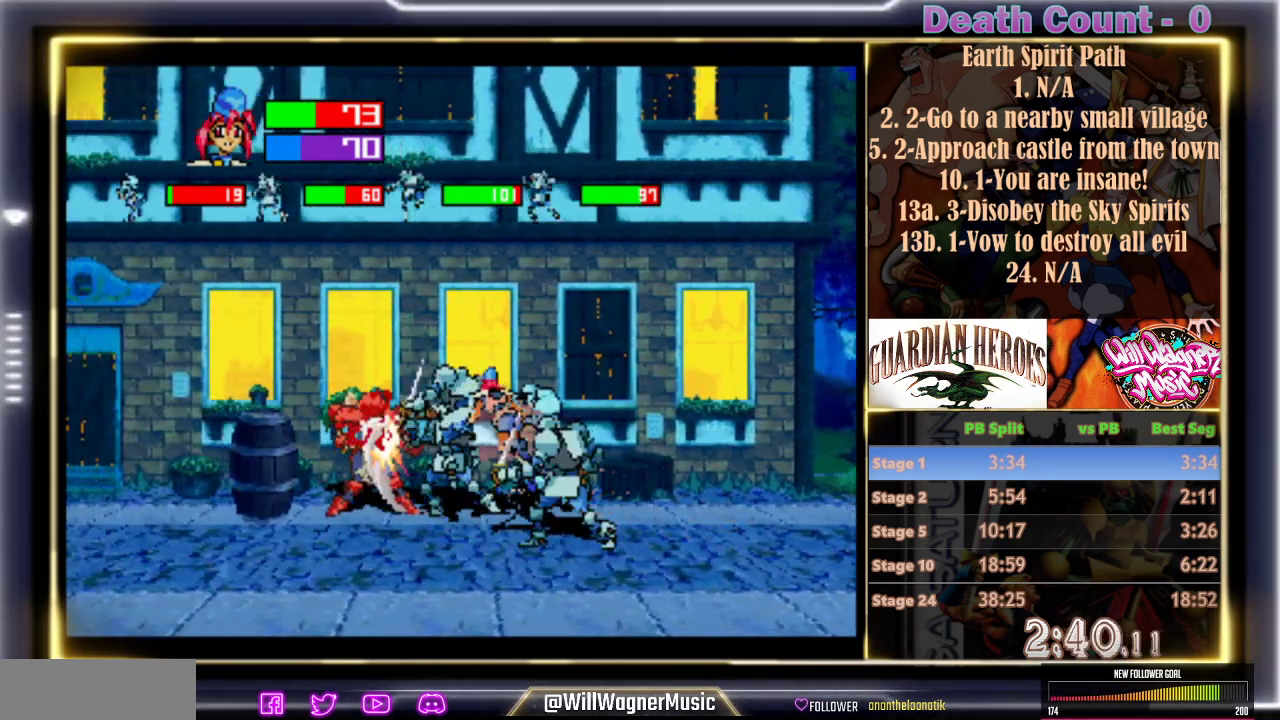
{"buttons": [], "left_stick": "center", "events": [[33, "C", "down"], [117, "C", "up"], [167, "C", "down"], [250, "C", "up"], [300, "C", "down"], [367, "C", "up"], [417, "C", "down"], [500, "C", "up"]]}
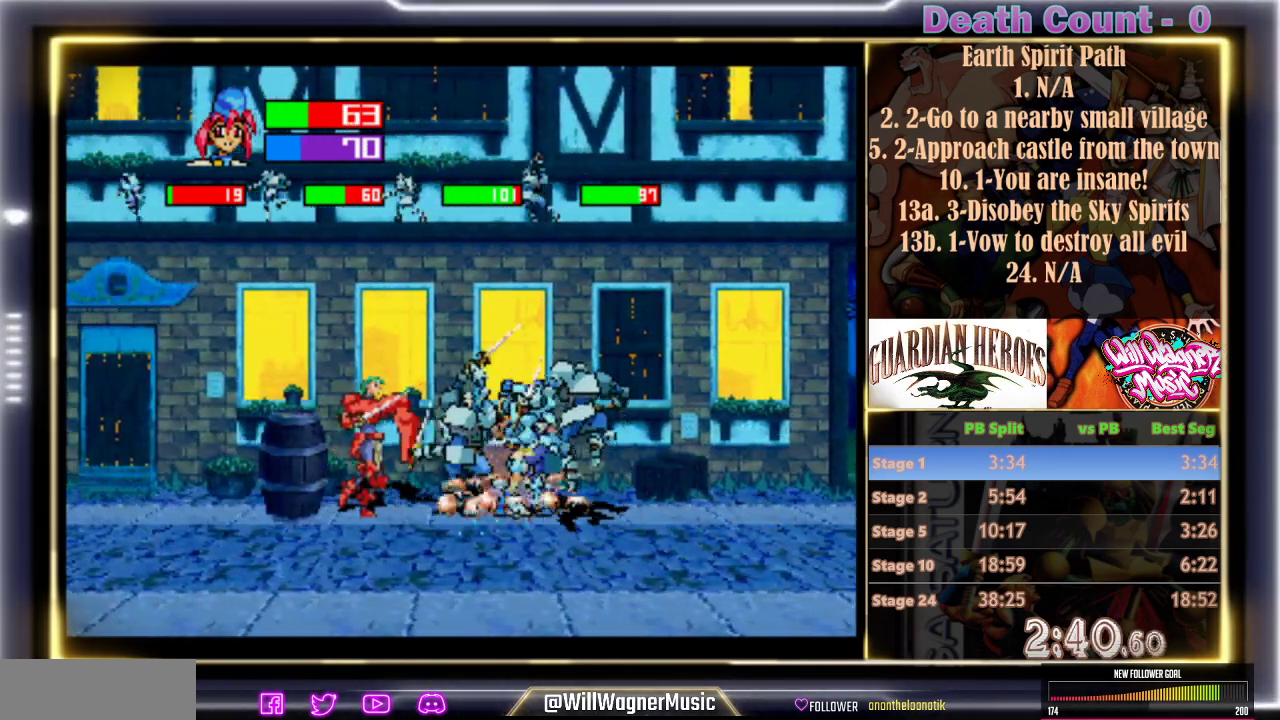
{"buttons": ["C"], "left_stick": "center", "events": [[50, "C", "down"], [133, "C", "up"], [183, "C", "down"], [267, "C", "up"], [317, "C", "down"], [400, "C", "up"], [450, "C", "down"]]}
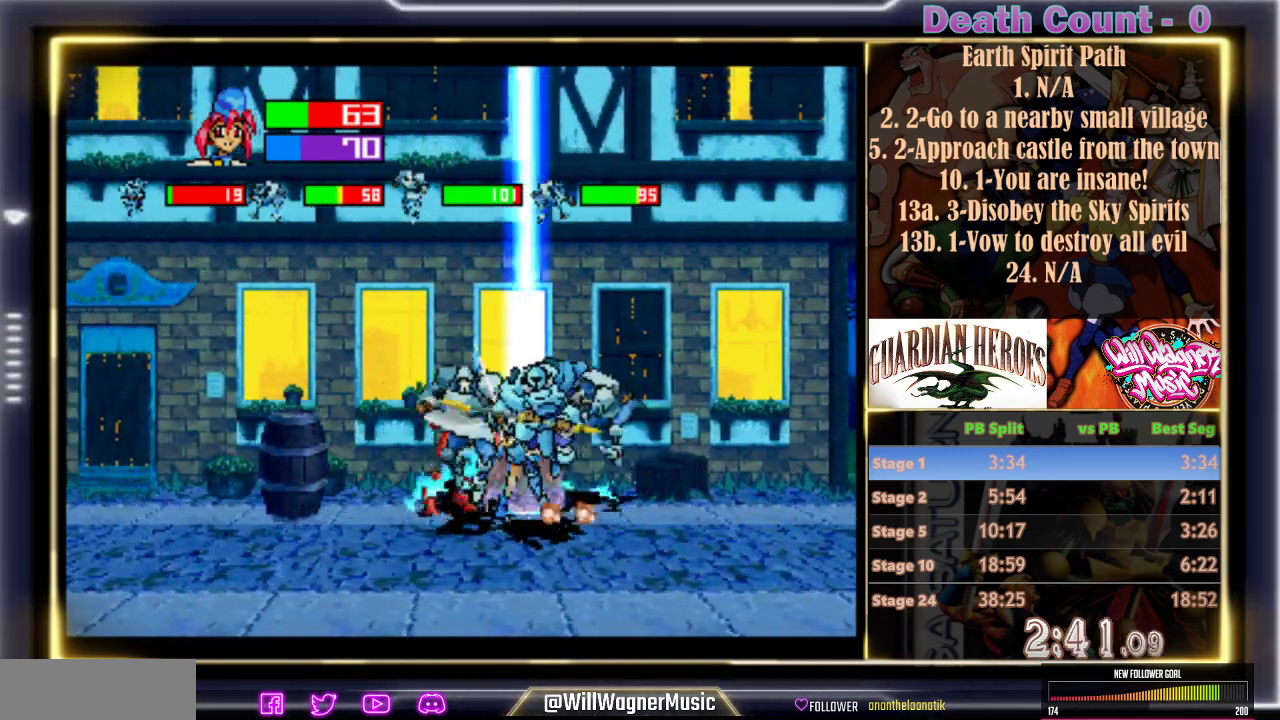
{"buttons": [], "left_stick": "center", "events": [[50, "C", "up"], [100, "C", "down"], [200, "C", "up"], [267, "C", "down"], [317, "C", "up"]]}
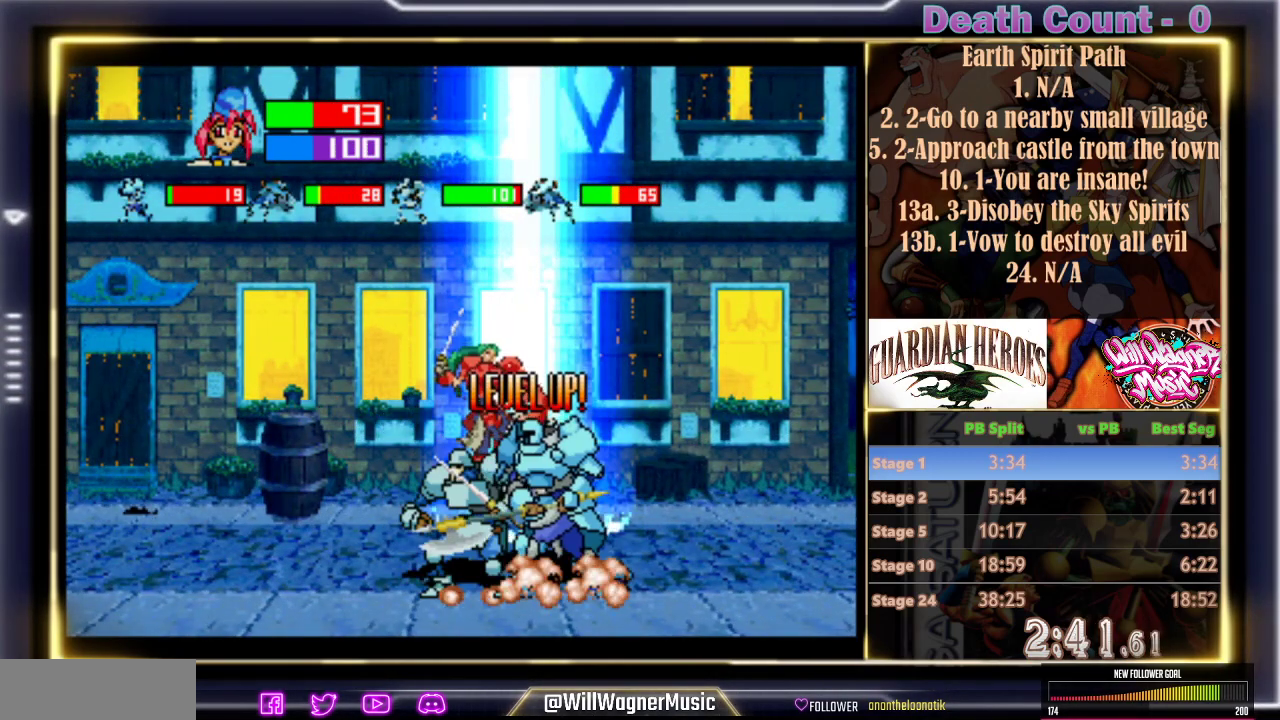
{"buttons": [], "left_stick": "center", "events": []}
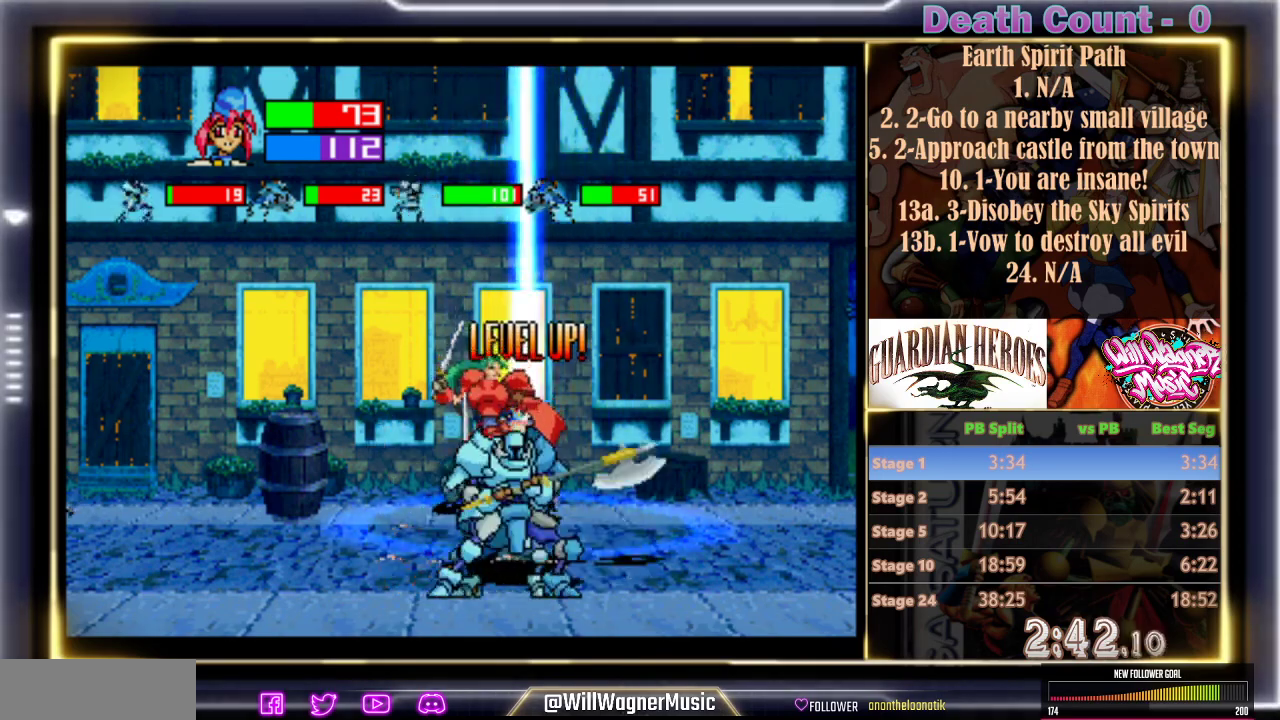
{"buttons": [], "left_stick": "center", "events": []}
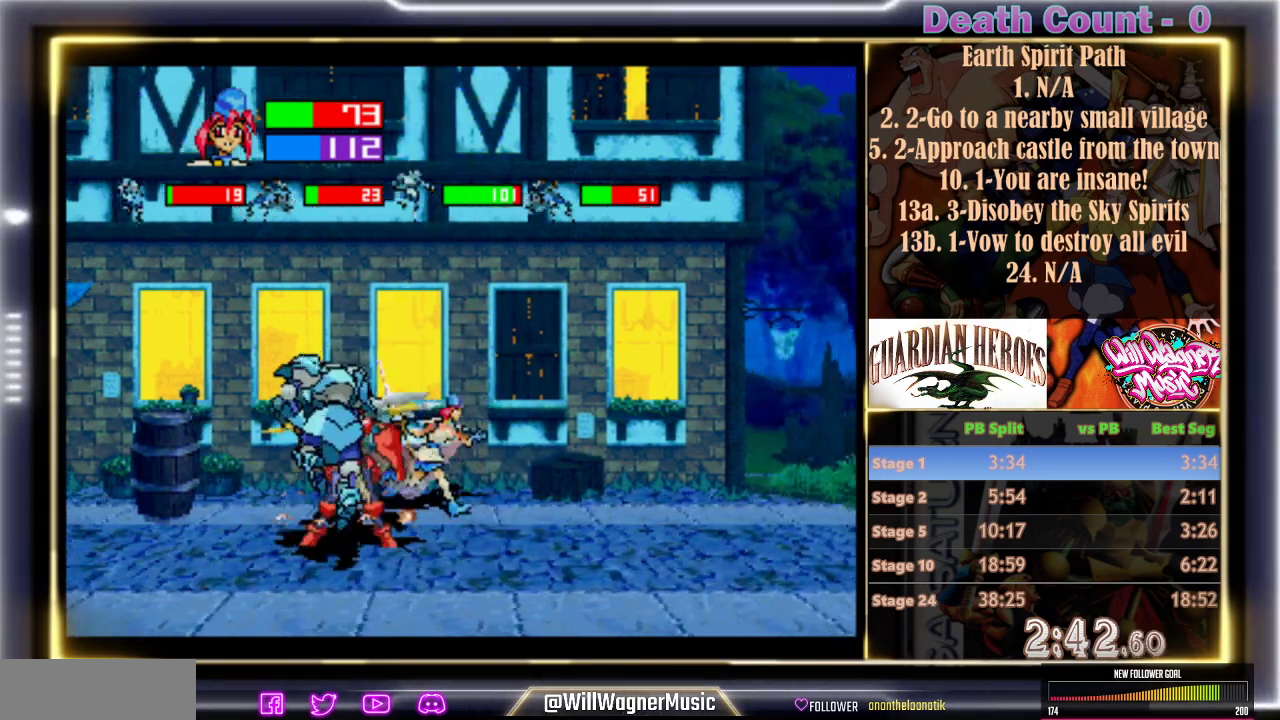
{"buttons": [], "left_stick": "center", "events": []}
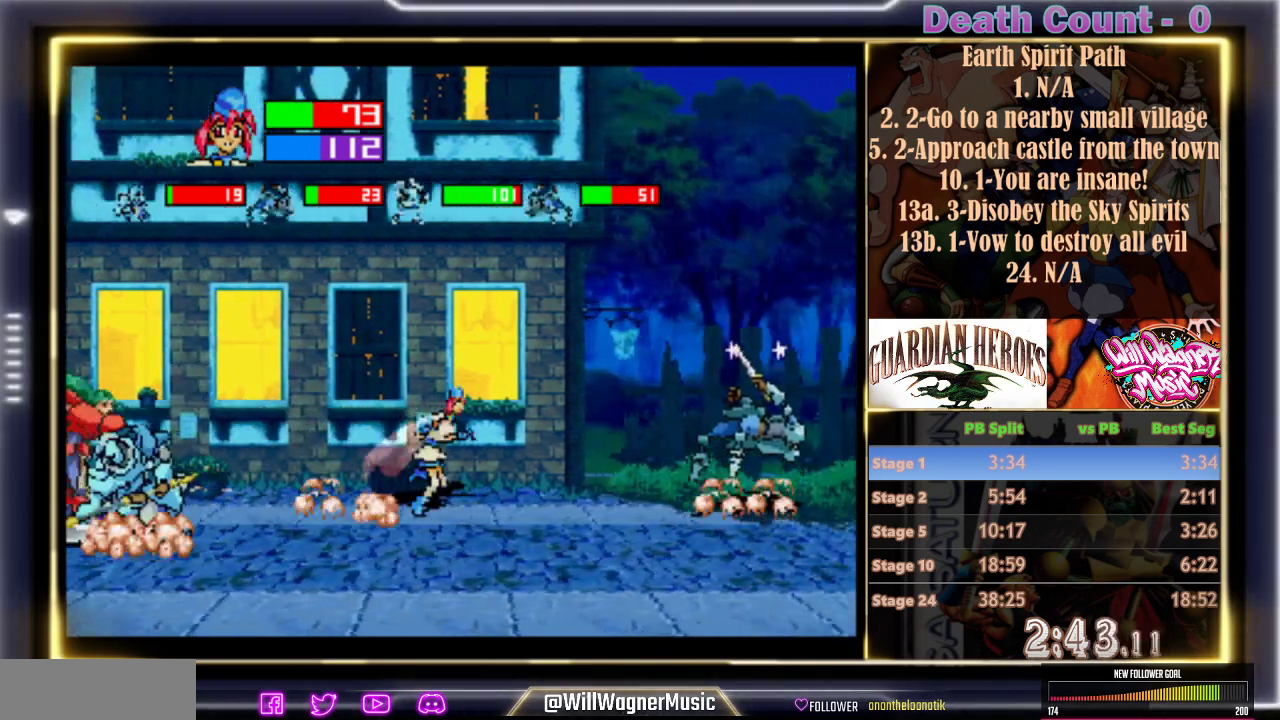
{"buttons": [], "left_stick": "center", "events": []}
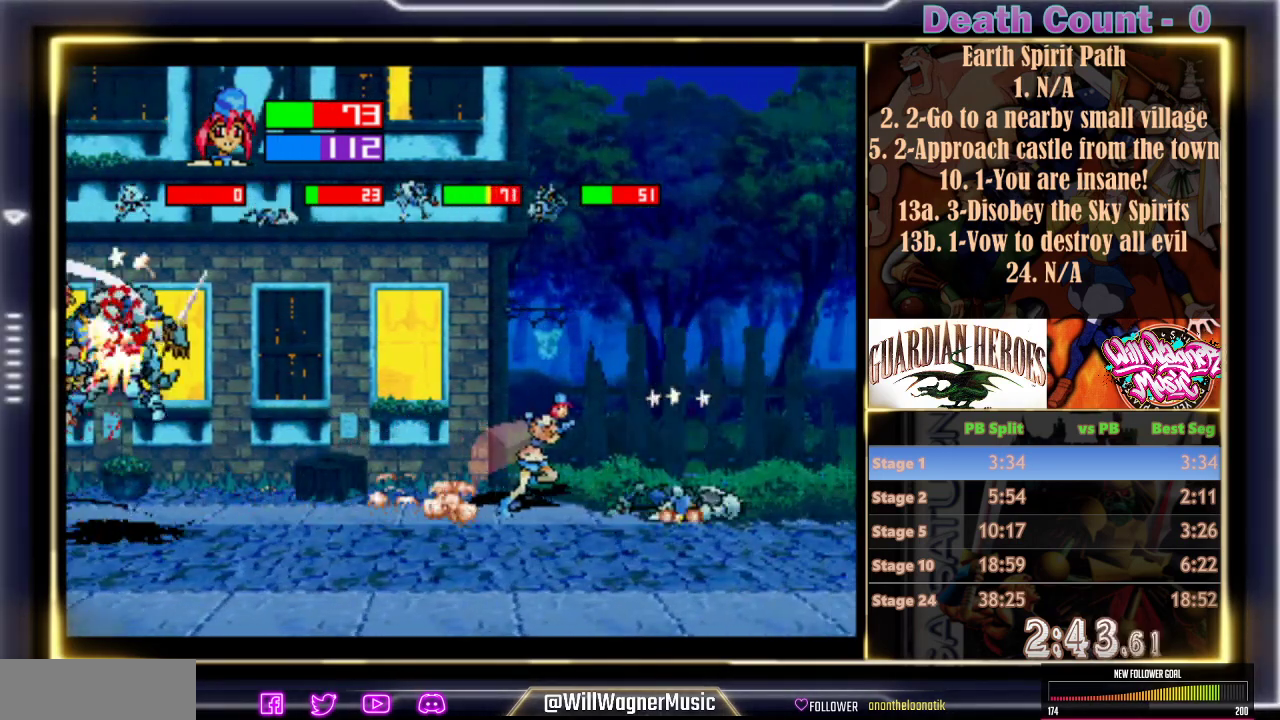
{"buttons": [], "left_stick": "center", "events": []}